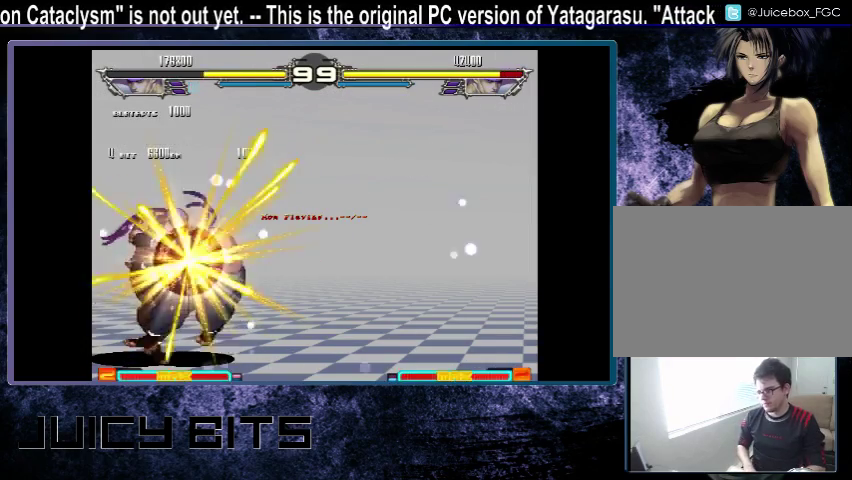
Gameplay with a controller (arcade stick); each line is a JSON object with the inputs held at the frame after it (dt_ms = milliseconds from this image to that frame). "events" lists button and stick changes between this image and that frame as [ms after this image, input, new state], when the widget could be followed in between. Not read: DPAD_DOWN L3 R3.
{"dt_ms": 300, "buttons": ["C"], "events": [[33, "A", "up"], [33, "B", "up"], [33, "C", "down"], [100, "A", "down"], [100, "B", "down"], [167, "B", "up"], [233, "B", "down"], [300, "A", "up"], [300, "B", "up"]]}
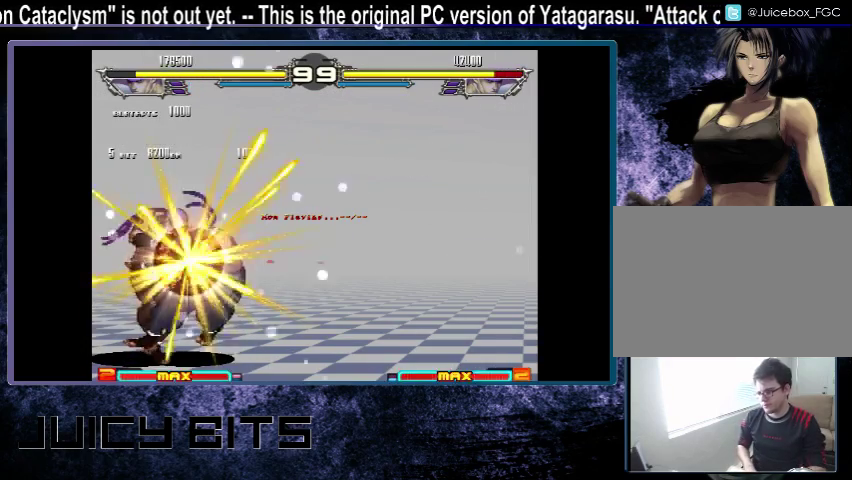
{"dt_ms": 400, "buttons": [], "events": [[33, "C", "up"]]}
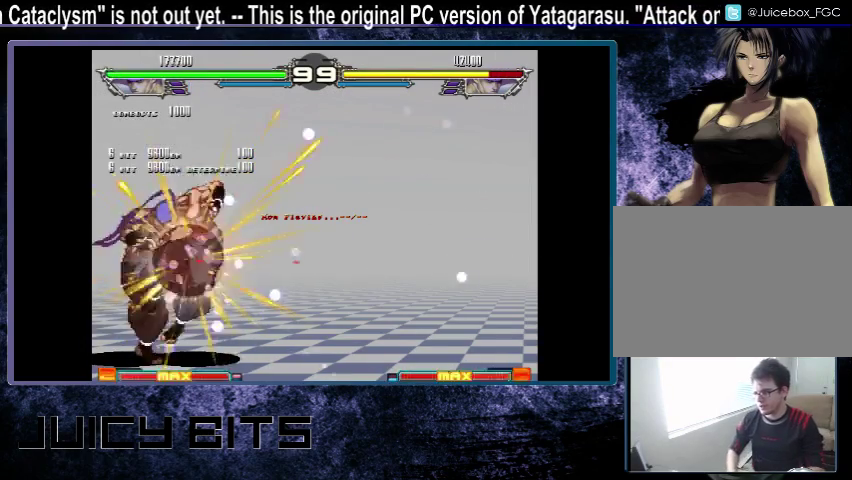
{"dt_ms": 500, "buttons": [], "events": []}
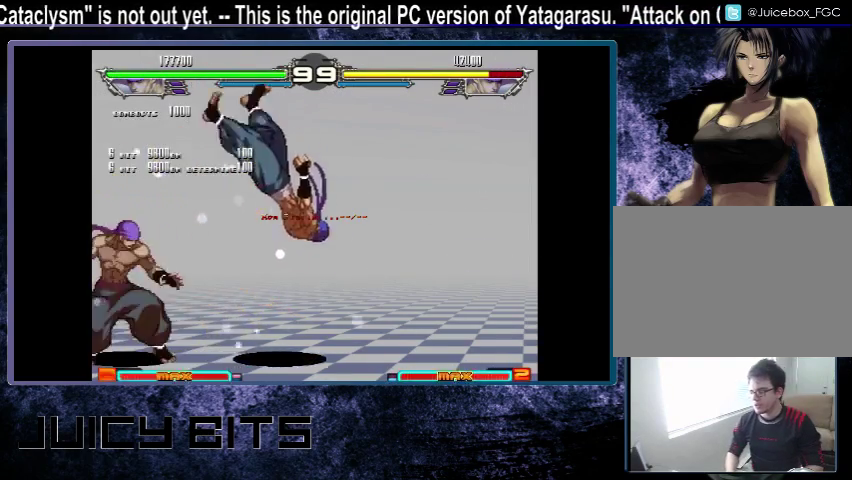
{"dt_ms": 400, "buttons": ["DPAD_RIGHT"], "events": [[367, "DPAD_RIGHT", "down"]]}
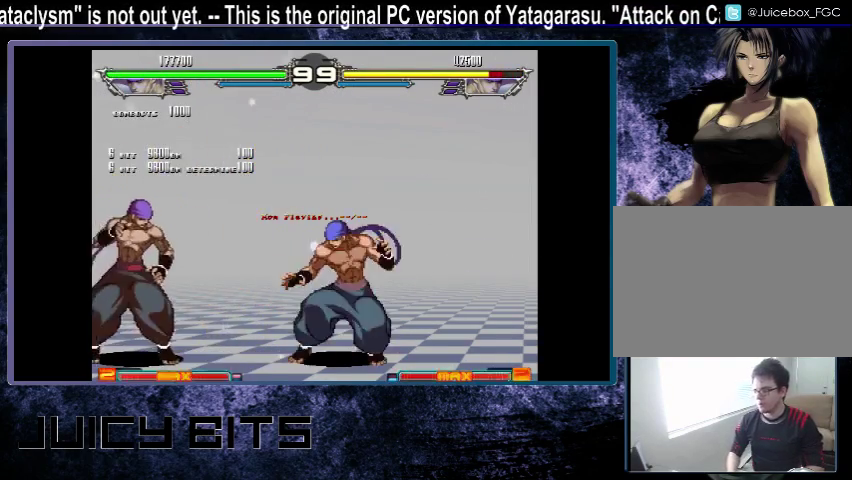
{"dt_ms": 600, "buttons": [], "events": [[200, "DPAD_RIGHT", "up"]]}
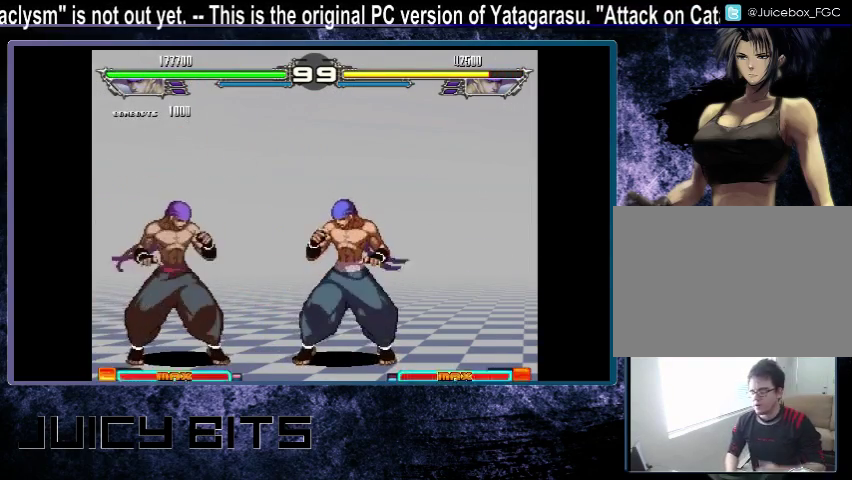
{"dt_ms": 500, "buttons": [], "events": []}
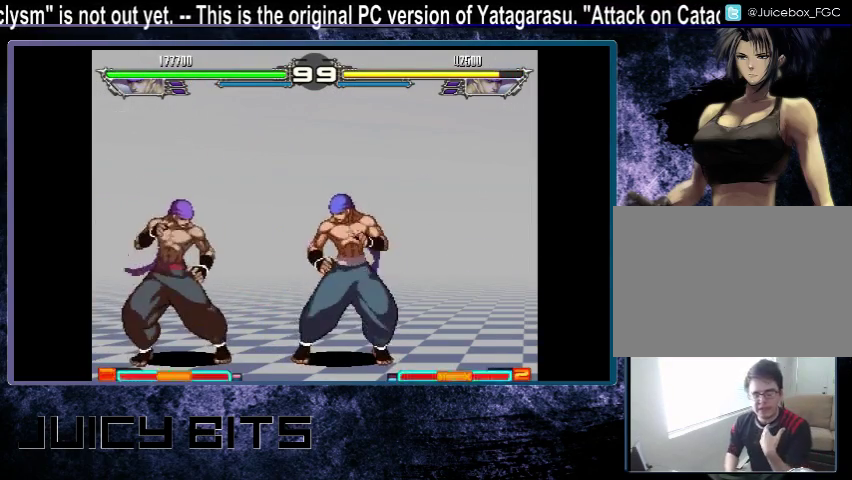
{"dt_ms": 500, "buttons": [], "events": []}
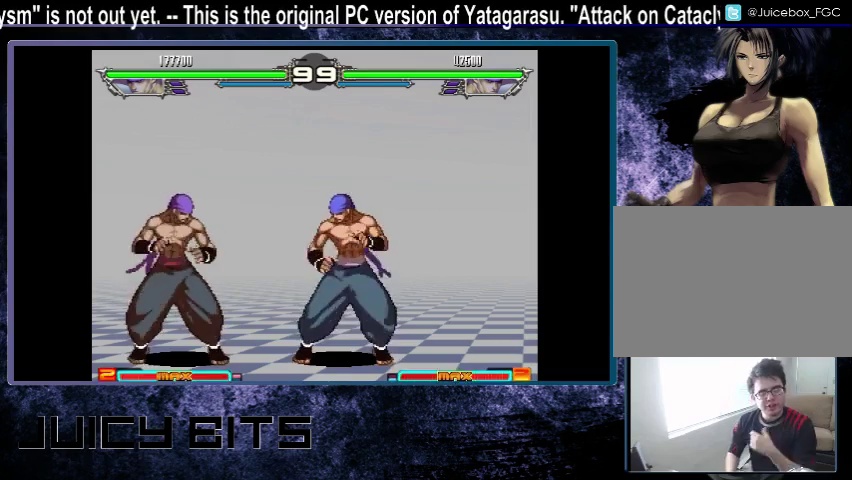
{"dt_ms": 500, "buttons": [], "events": []}
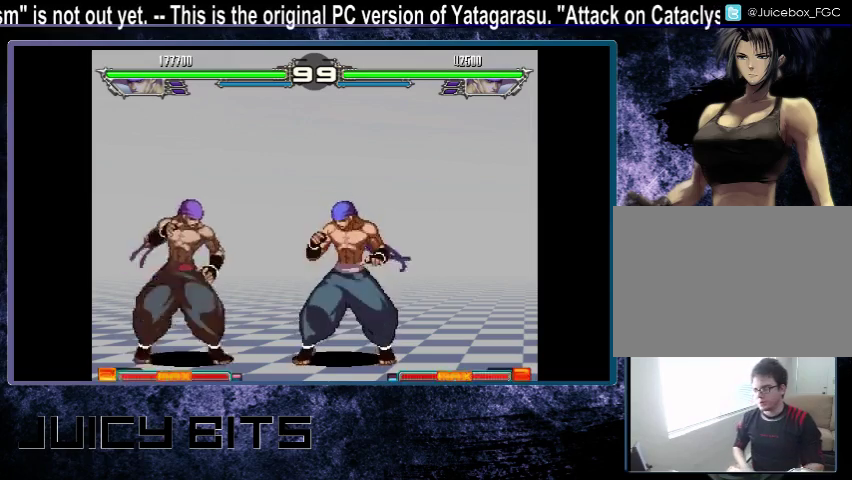
{"dt_ms": 600, "buttons": ["DPAD_RIGHT"], "events": [[33, "DPAD_UP_RIGHT", "down"], [133, "DPAD_UP", "down"], [133, "DPAD_UP_RIGHT", "up"], [200, "DPAD_UP", "up"], [533, "DPAD_RIGHT", "down"]]}
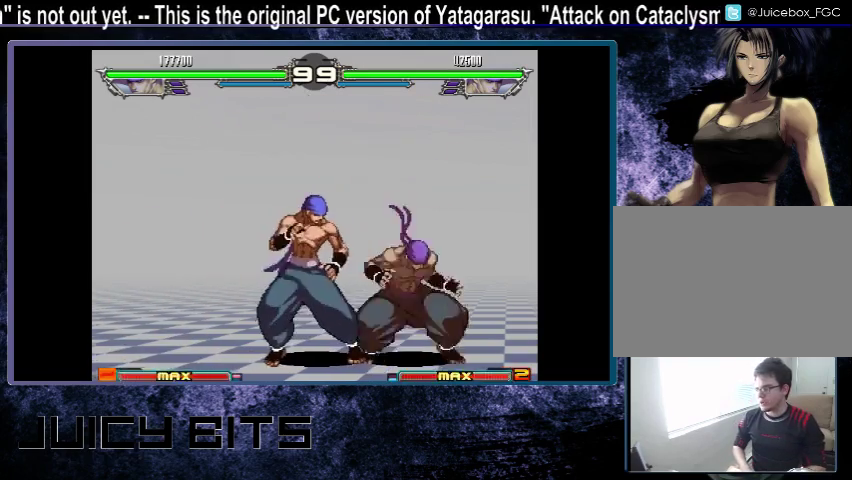
{"dt_ms": 400, "buttons": ["DPAD_RIGHT"], "events": []}
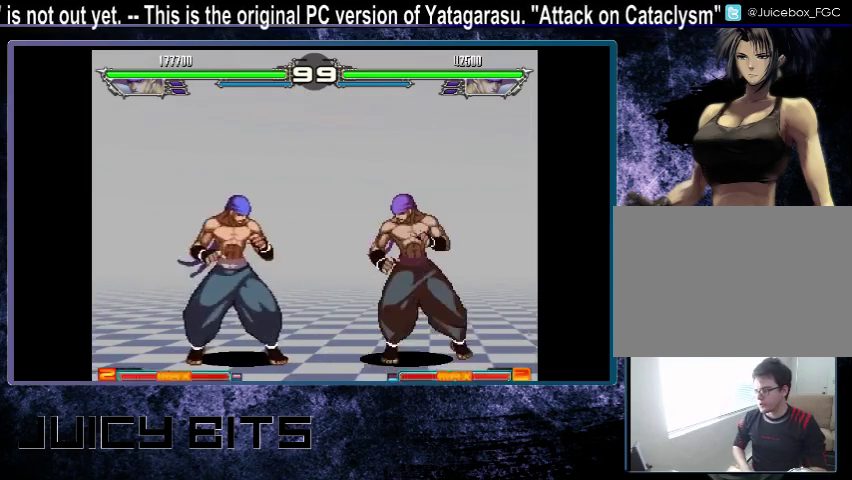
{"dt_ms": 500, "buttons": [], "events": [[400, "DPAD_RIGHT", "up"]]}
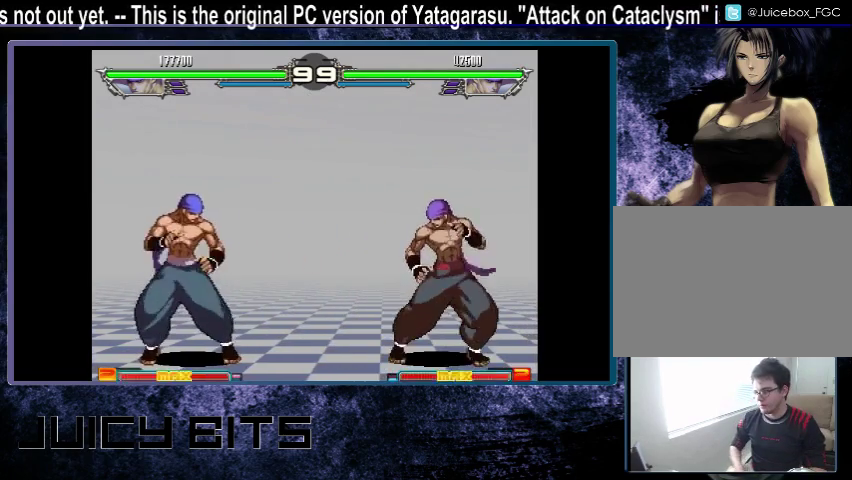
{"dt_ms": 500, "buttons": [], "events": []}
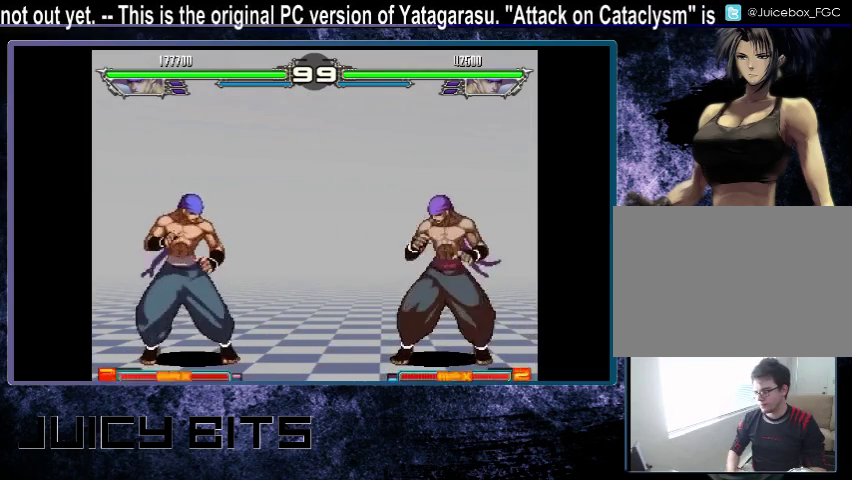
{"dt_ms": 400, "buttons": [], "events": []}
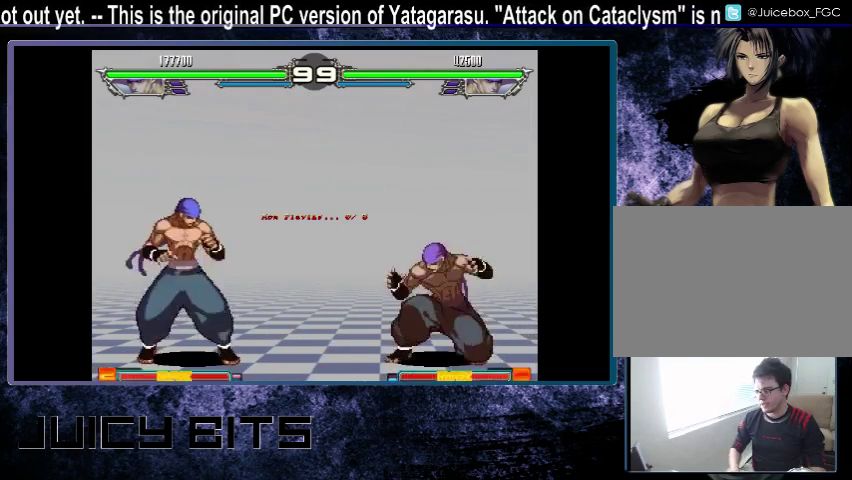
{"dt_ms": 200, "buttons": [], "events": []}
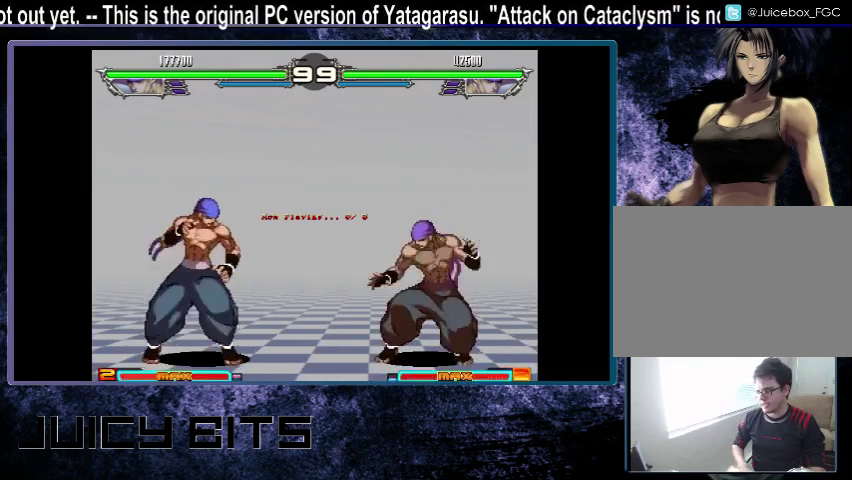
{"dt_ms": 400, "buttons": [], "events": []}
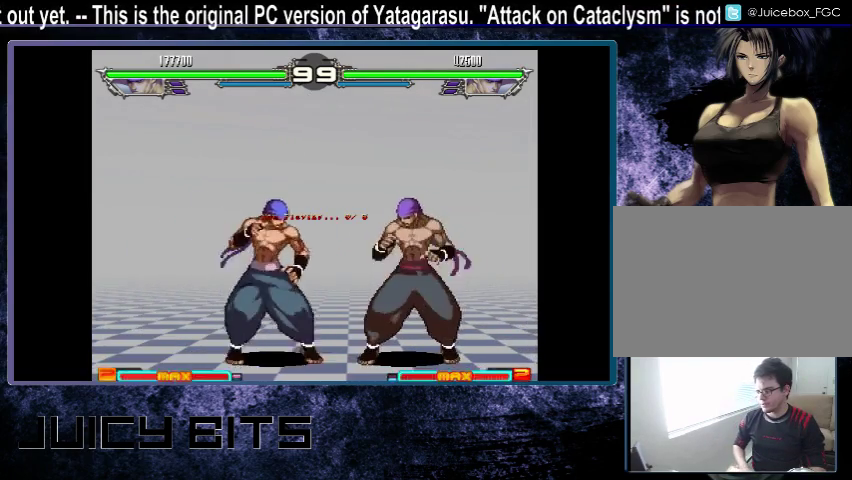
{"dt_ms": 500, "buttons": ["DPAD_RIGHT"], "events": [[233, "DPAD_RIGHT", "down"]]}
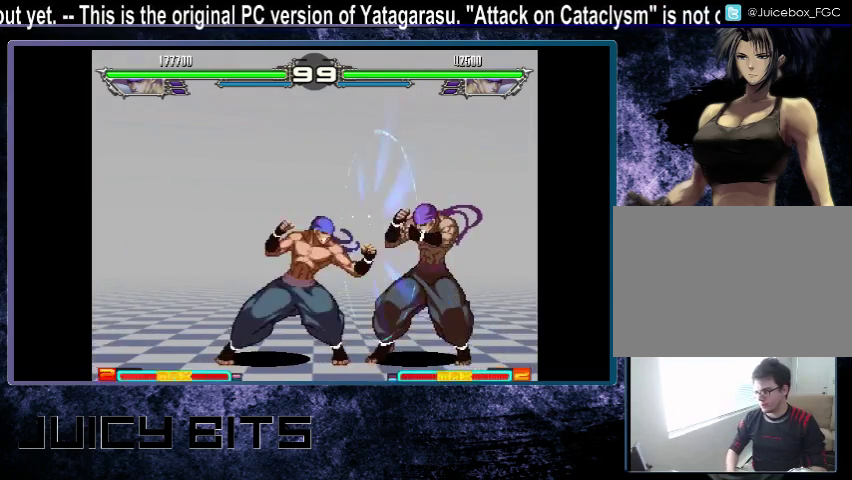
{"dt_ms": 500, "buttons": [], "events": [[400, "DPAD_RIGHT", "up"]]}
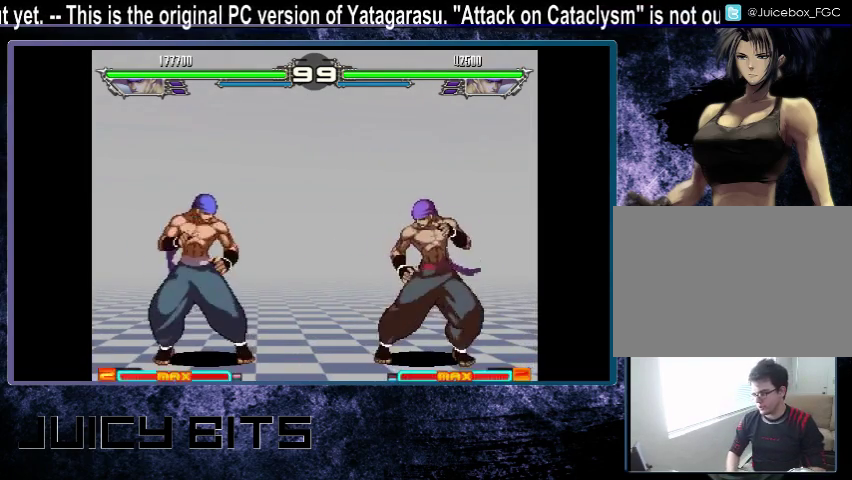
{"dt_ms": 700, "buttons": [], "events": []}
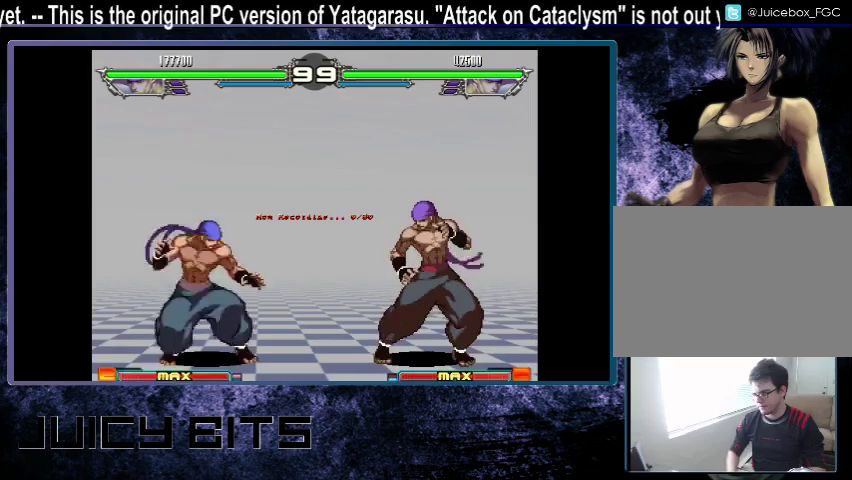
{"dt_ms": 200, "buttons": [], "events": []}
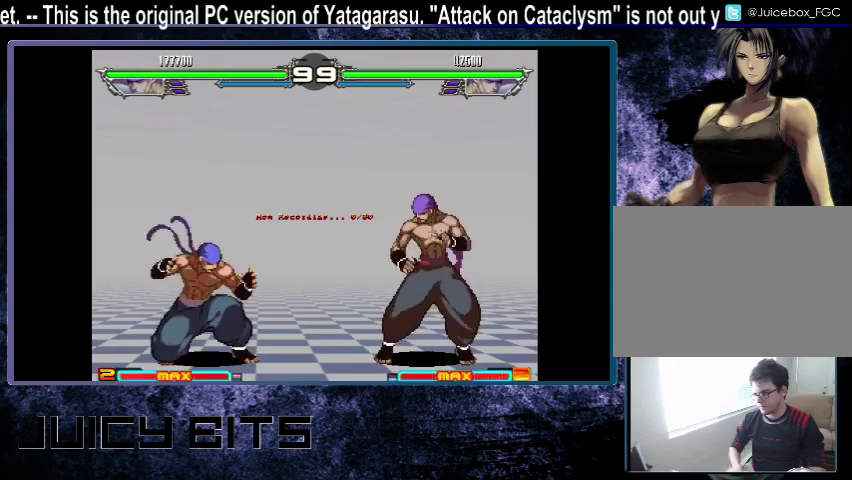
{"dt_ms": 400, "buttons": ["DPAD_DOWN_LEFT"], "events": [[333, "DPAD_UP_RIGHT", "down"], [400, "DPAD_DOWN_LEFT", "down"], [400, "DPAD_UP_RIGHT", "up"]]}
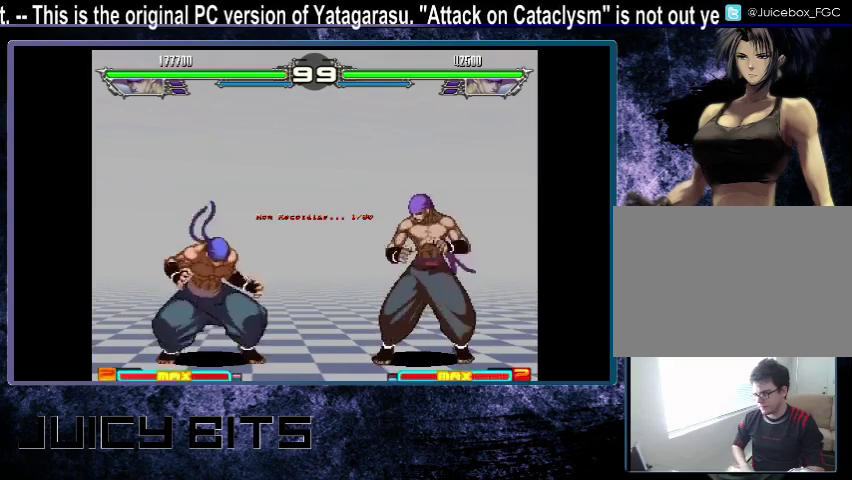
{"dt_ms": 700, "buttons": ["DPAD_DOWN_LEFT"], "events": []}
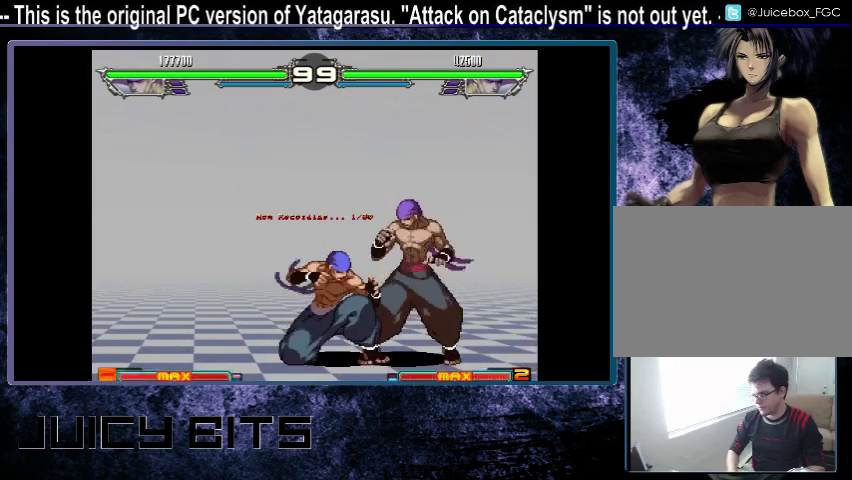
{"dt_ms": 500, "buttons": [], "events": [[400, "DPAD_DOWN_LEFT", "up"]]}
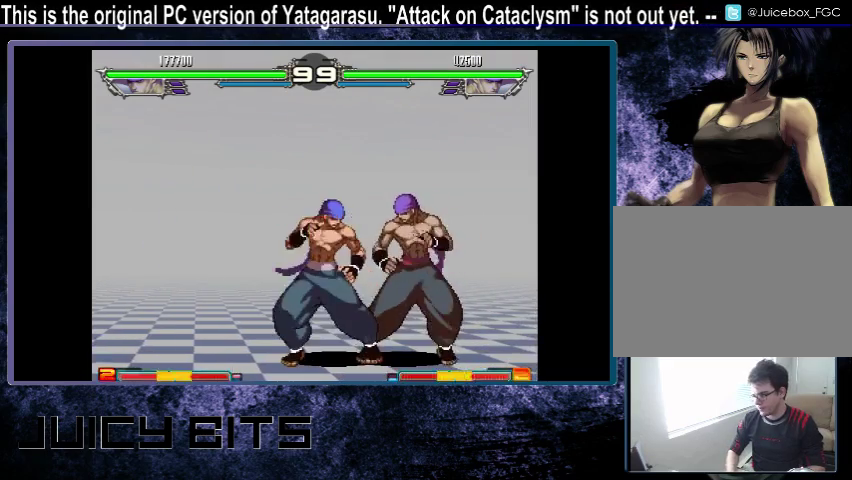
{"dt_ms": 500, "buttons": ["DPAD_RIGHT"], "events": [[100, "DPAD_RIGHT", "down"]]}
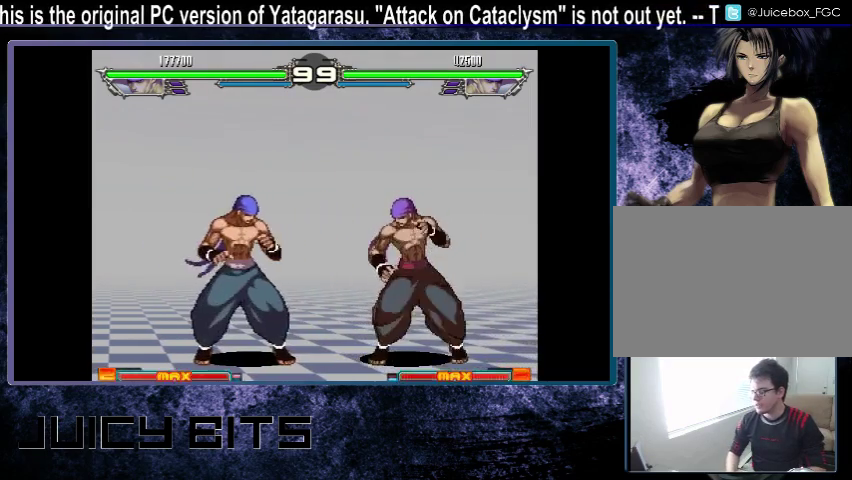
{"dt_ms": 500, "buttons": [], "events": [[433, "DPAD_RIGHT", "up"]]}
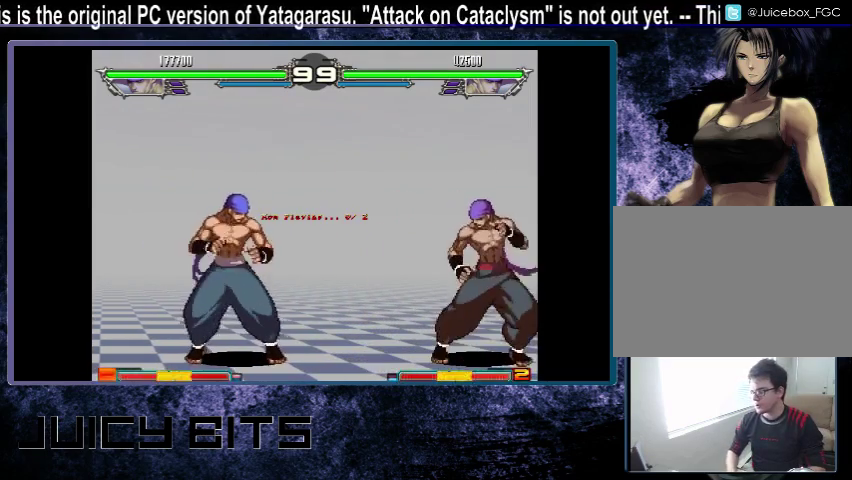
{"dt_ms": 500, "buttons": [], "events": []}
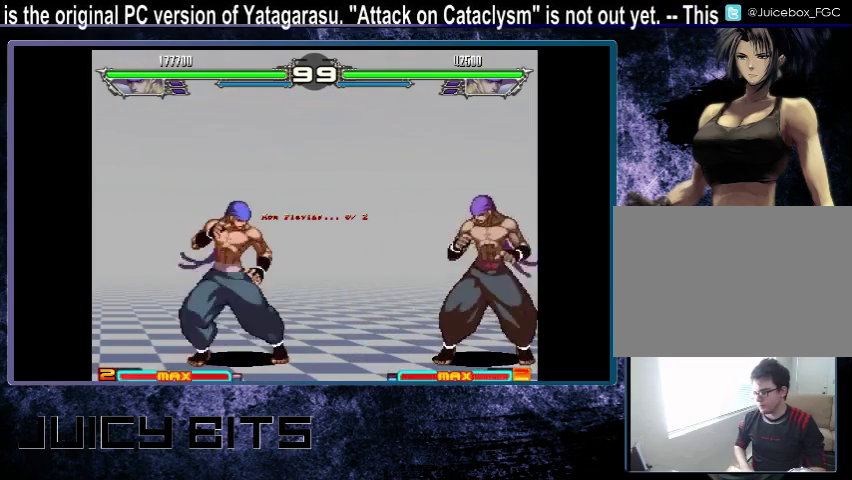
{"dt_ms": 300, "buttons": ["DPAD_UP"], "events": [[267, "DPAD_UP", "down"]]}
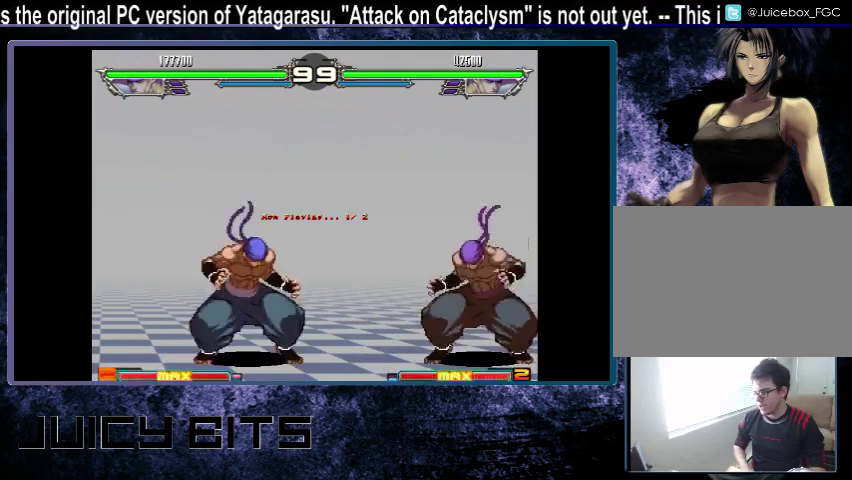
{"dt_ms": 600, "buttons": ["DPAD_DOWN_LEFT"], "events": [[67, "DPAD_UP", "up"], [300, "C", "down"], [367, "C", "up"], [600, "DPAD_DOWN_LEFT", "down"]]}
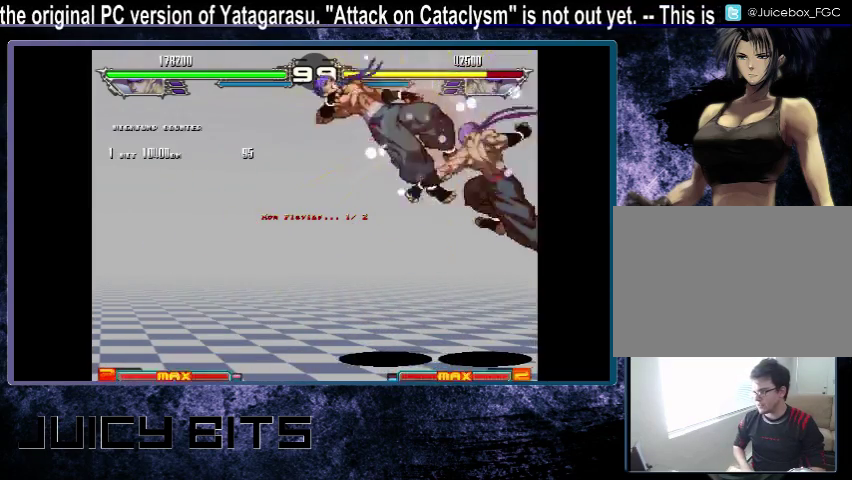
{"dt_ms": 300, "buttons": ["DPAD_LEFT"], "events": [[67, "DPAD_DOWN_LEFT", "up"], [67, "DPAD_LEFT", "down"], [167, "DPAD_LEFT", "up"], [233, "DPAD_DOWN_LEFT", "down"], [300, "DPAD_DOWN_LEFT", "up"], [300, "DPAD_LEFT", "down"]]}
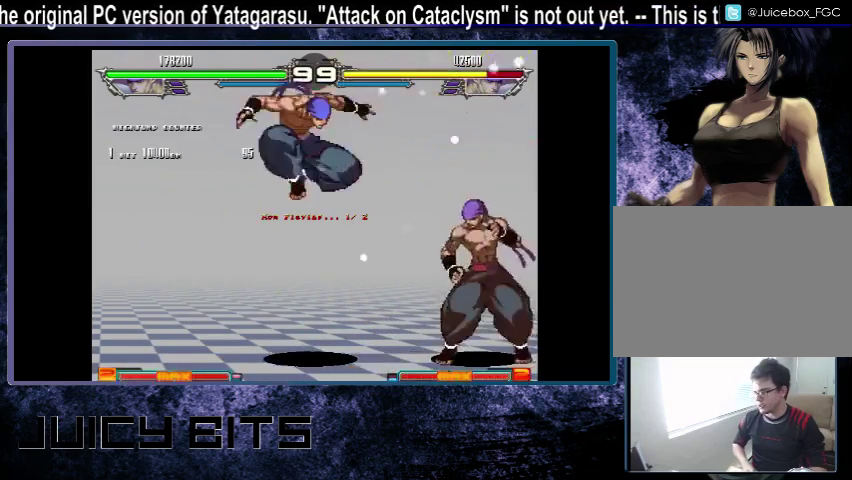
{"dt_ms": 300, "buttons": ["DPAD_LEFT"], "events": [[100, "D", "down"], [167, "D", "up"]]}
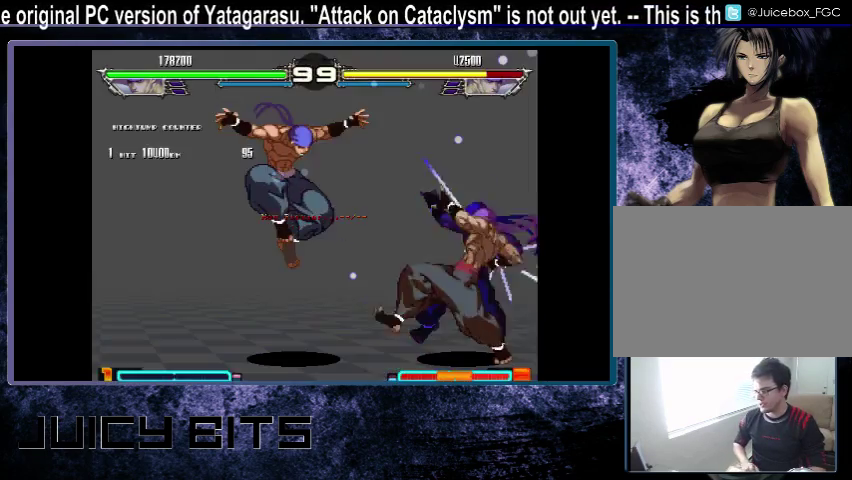
{"dt_ms": 500, "buttons": ["DPAD_LEFT"], "events": []}